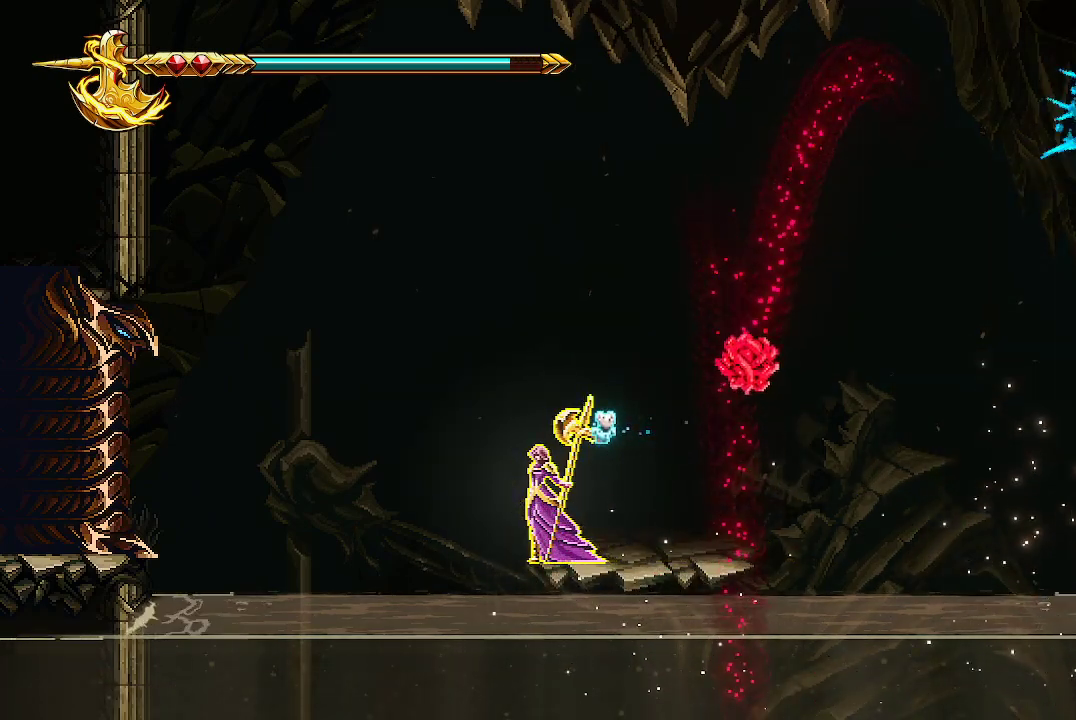
Gameplay with a controller (Xbox layout); each line is a JSON object with the inputs held at the frame after it. "events" lists button and stick changes between this image and that frame as [ms after this image, input, new state], when the widget could be followed in between.
{"buttons": [], "left_stick": "right", "right_stick": "center", "events": [[67, "left_stick", "left"], [100, "A", "down"], [200, "left_stick", "center"], [267, "A", "up"], [267, "left_stick", "right"]]}
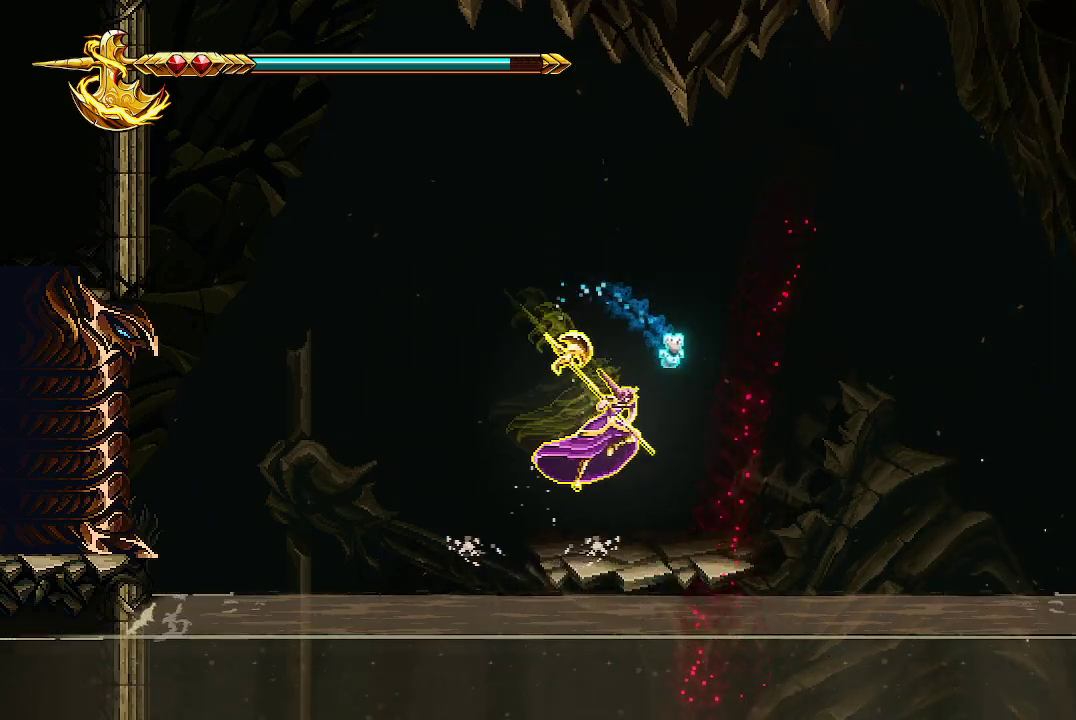
{"buttons": [], "left_stick": "left", "right_stick": "center", "events": [[33, "left_stick", "center"], [400, "left_stick", "left"]]}
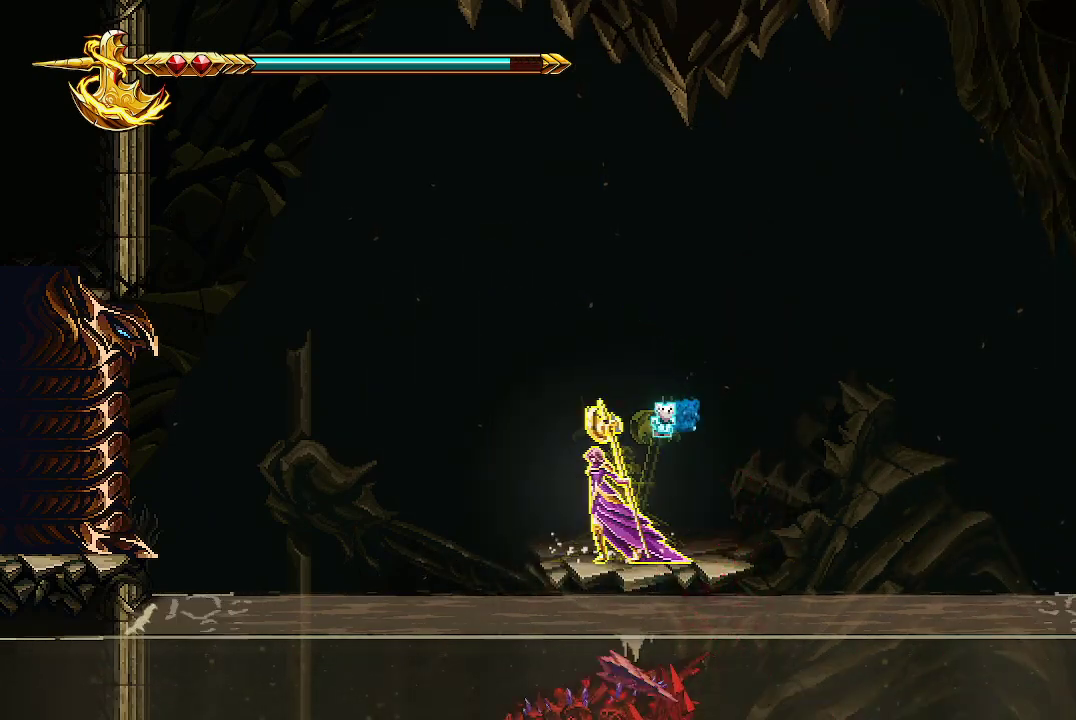
{"buttons": [], "left_stick": "center", "right_stick": "center", "events": [[67, "left_stick", "center"], [333, "left_stick", "right"], [500, "left_stick", "center"]]}
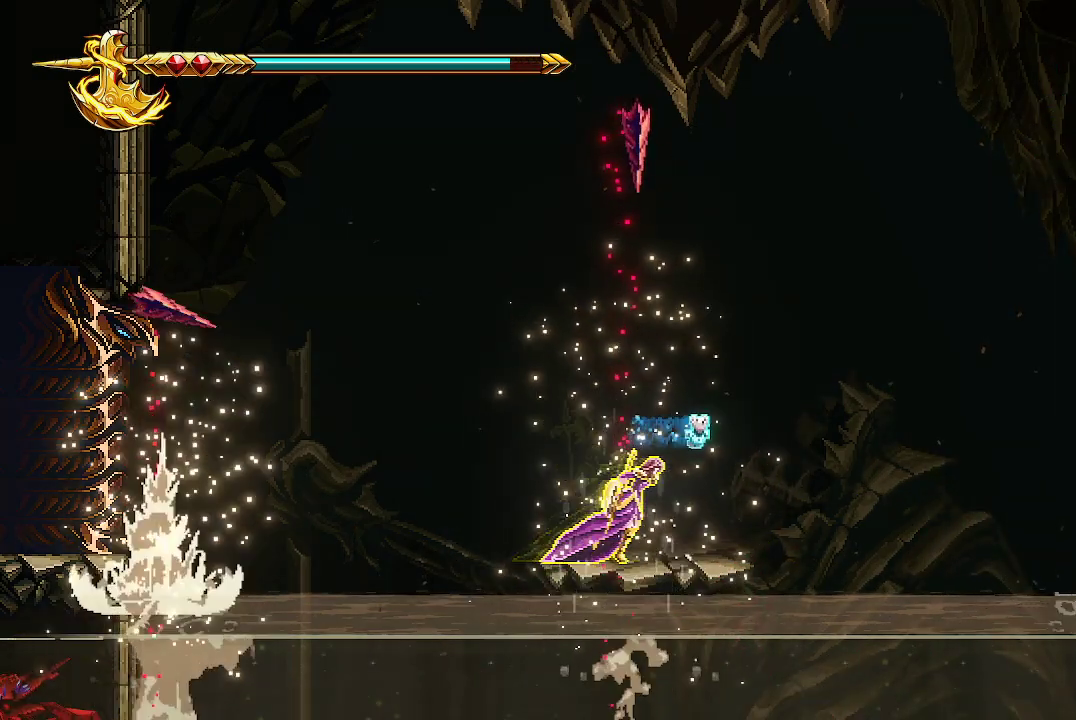
{"buttons": ["A"], "left_stick": "right", "right_stick": "center", "events": [[167, "left_stick", "right"], [500, "A", "down"]]}
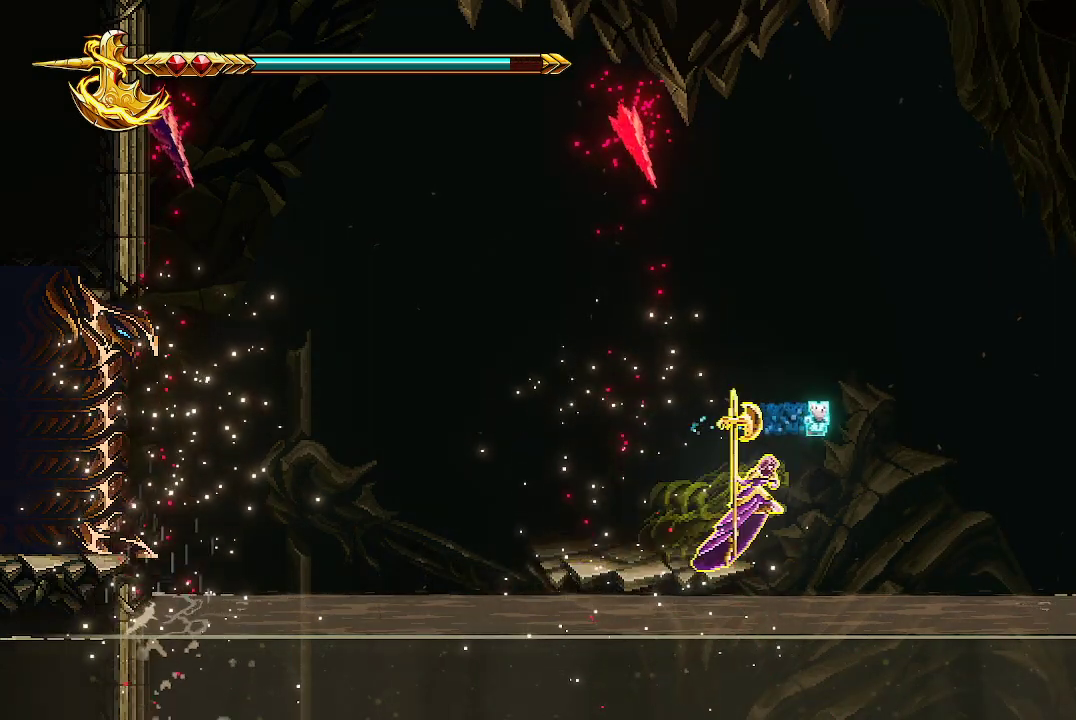
{"buttons": ["A"], "left_stick": "up-left", "right_stick": "center", "events": [[367, "left_stick", "up-left"]]}
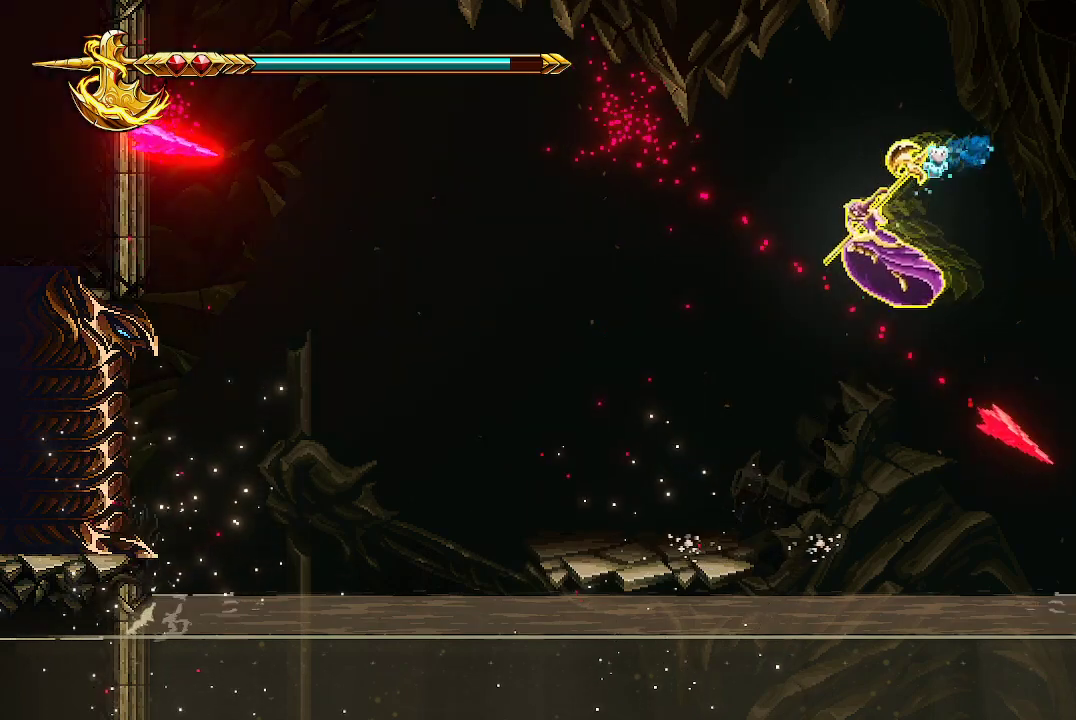
{"buttons": [], "left_stick": "left", "right_stick": "center", "events": [[133, "A", "up"], [233, "left_stick", "left"]]}
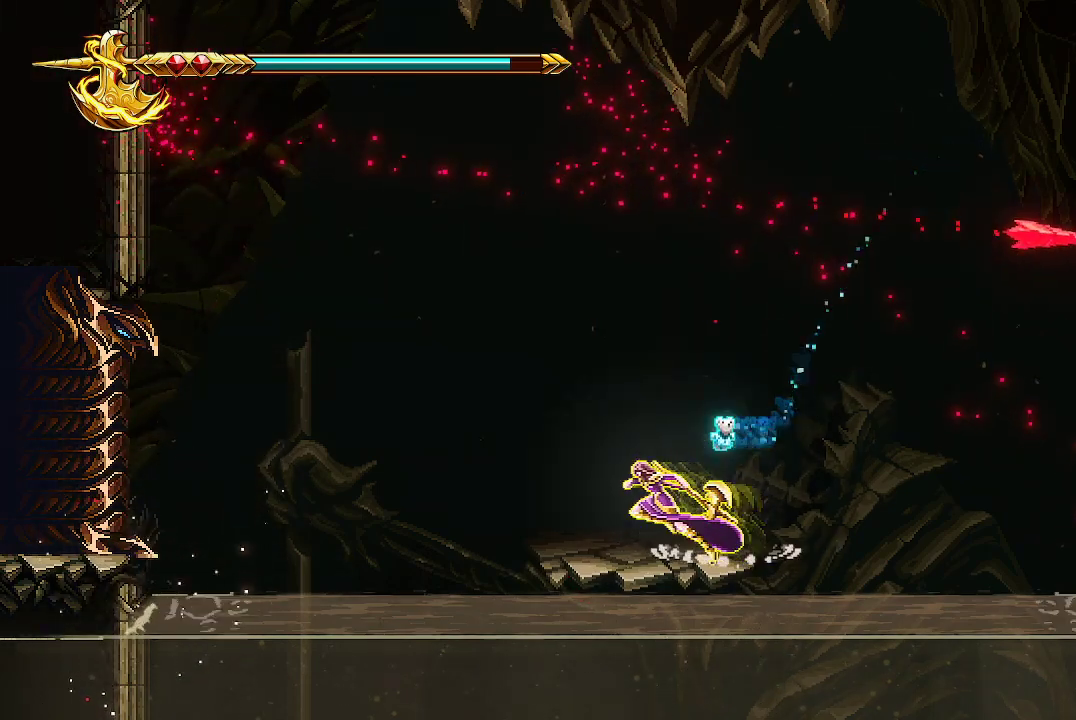
{"buttons": [], "left_stick": "center", "right_stick": "center", "events": [[67, "left_stick", "center"]]}
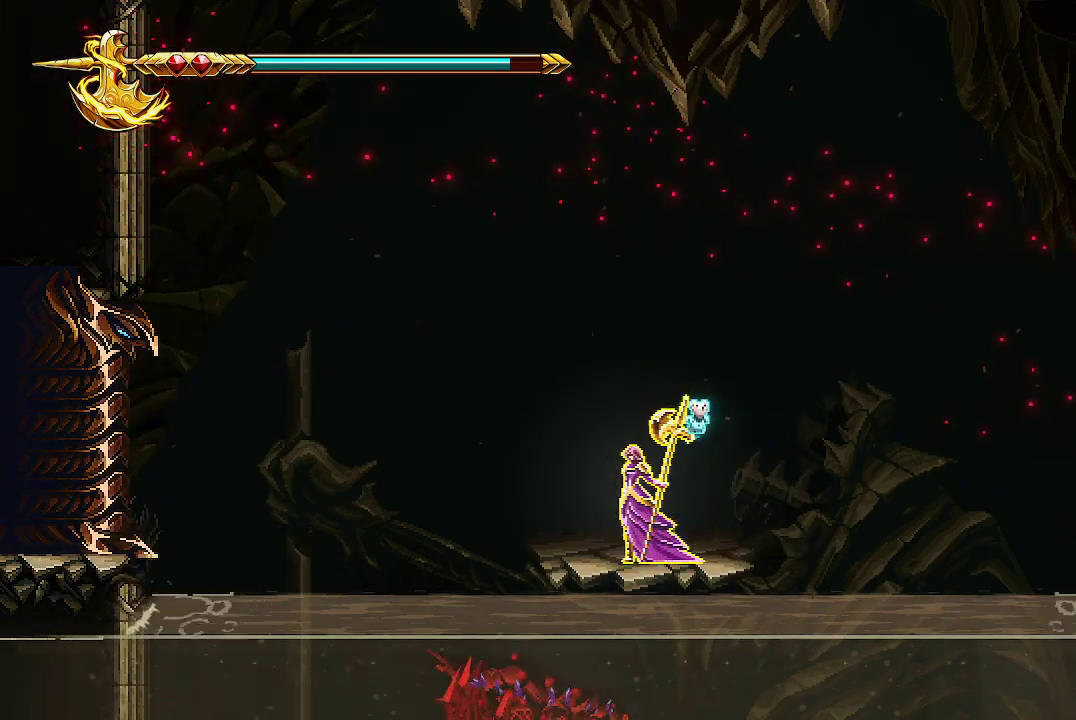
{"buttons": [], "left_stick": "left", "right_stick": "center", "events": [[167, "left_stick", "right"], [333, "left_stick", "left"]]}
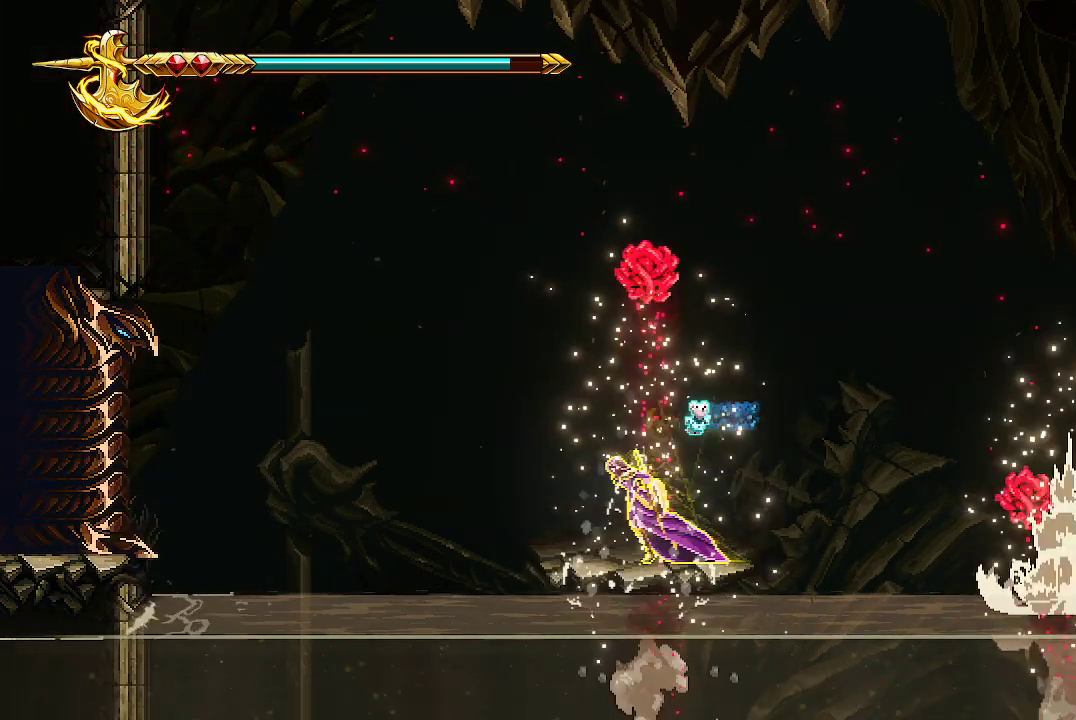
{"buttons": [], "left_stick": "left", "right_stick": "center", "events": [[33, "left_stick", "center"], [367, "left_stick", "left"]]}
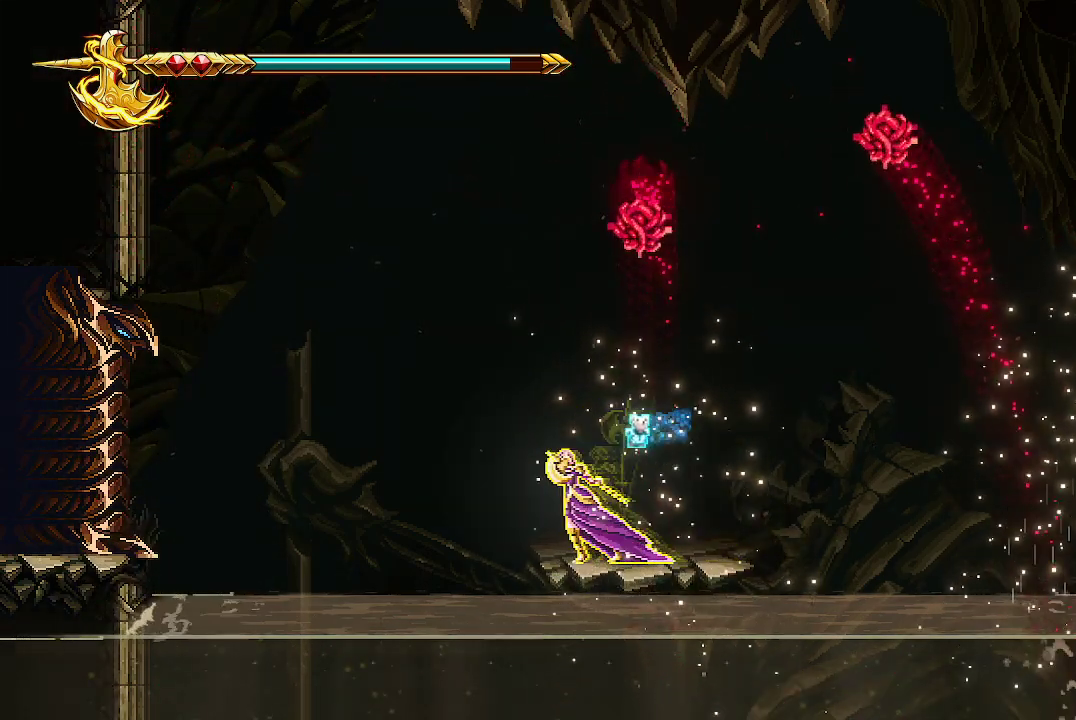
{"buttons": ["A"], "left_stick": "right", "right_stick": "center", "events": [[167, "A", "down"], [500, "left_stick", "right"]]}
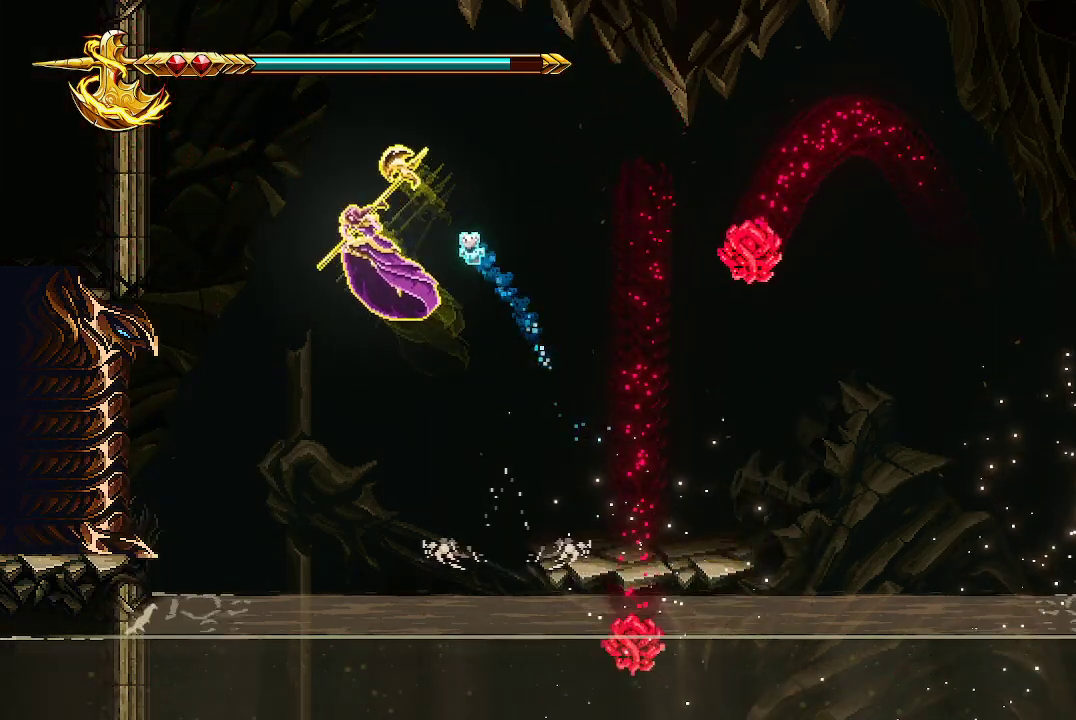
{"buttons": [], "left_stick": "right", "right_stick": "center", "events": [[400, "A", "up"]]}
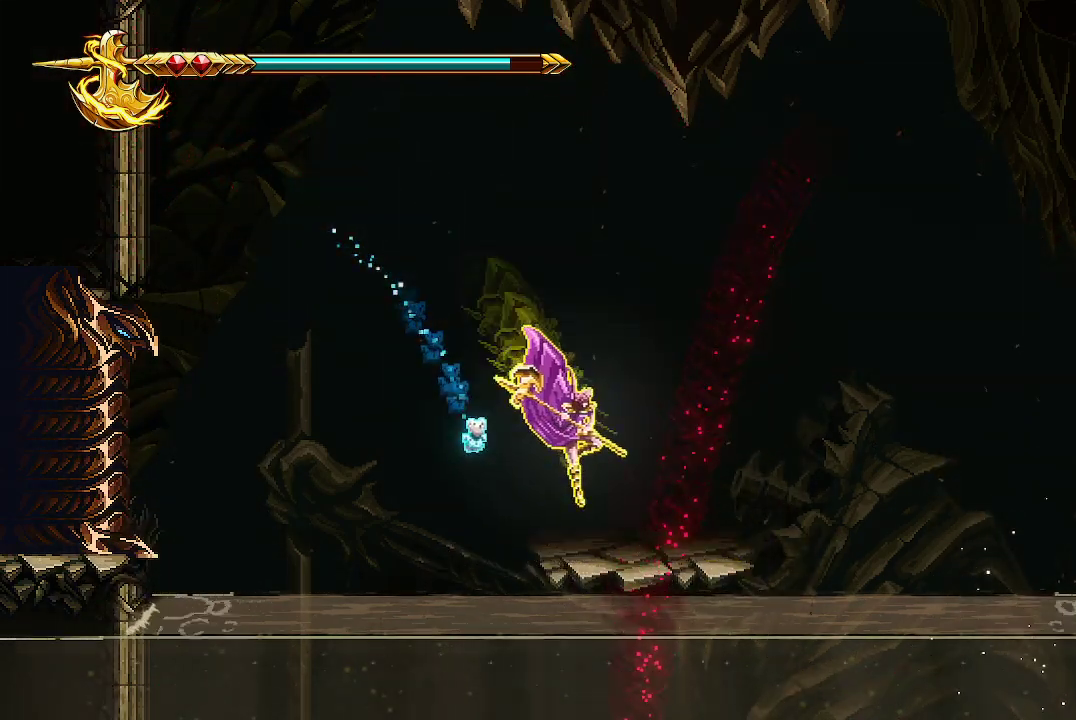
{"buttons": [], "left_stick": "center", "right_stick": "center", "events": [[200, "left_stick", "center"]]}
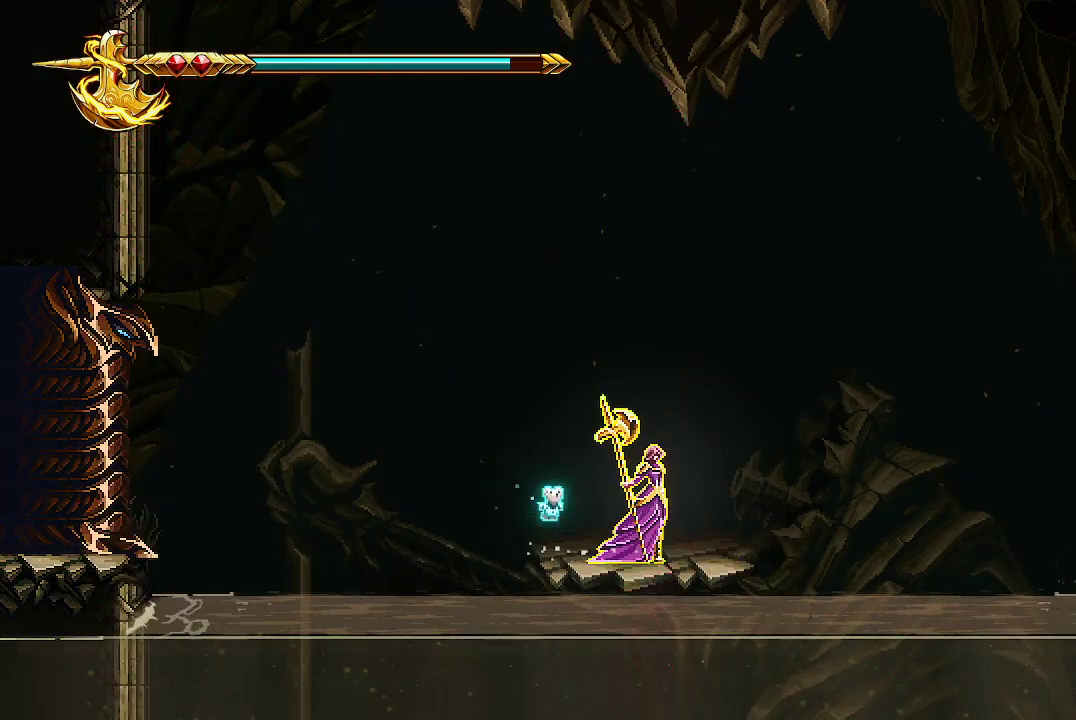
{"buttons": [], "left_stick": "left", "right_stick": "center", "events": [[500, "left_stick", "left"]]}
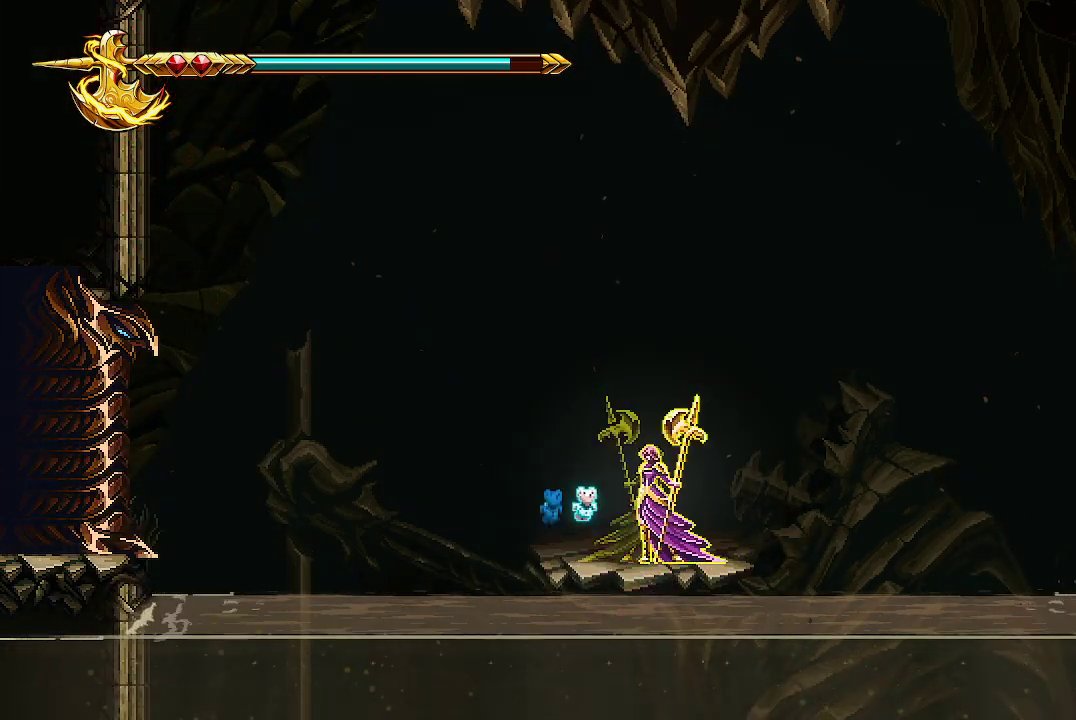
{"buttons": [], "left_stick": "center", "right_stick": "center", "events": [[167, "left_stick", "center"]]}
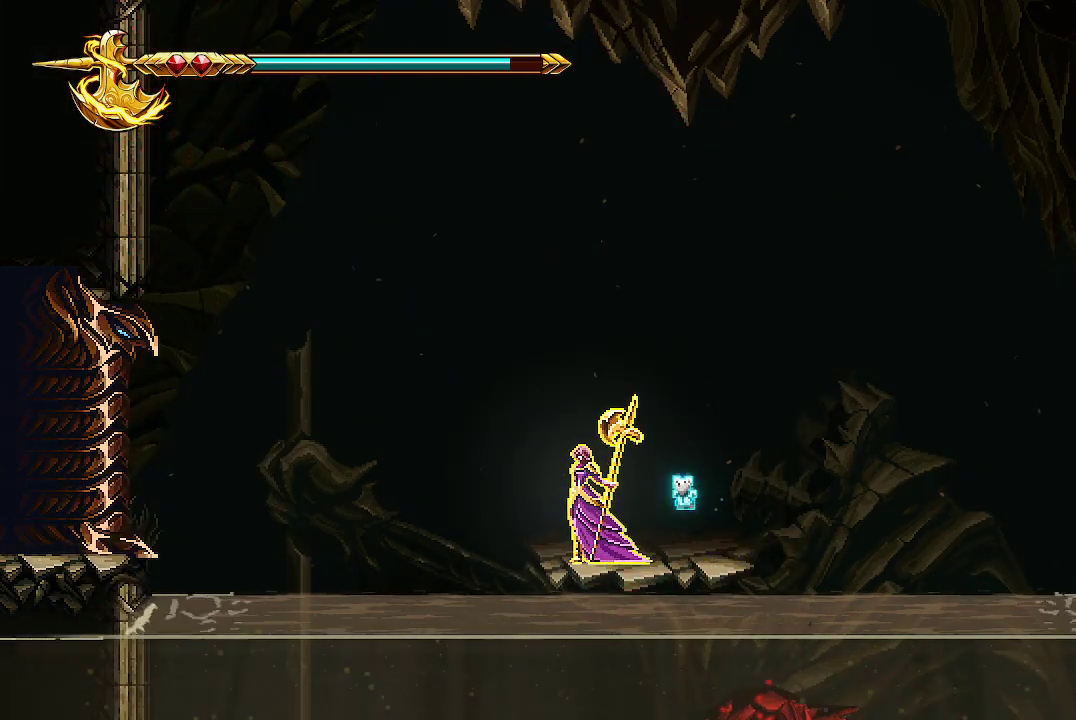
{"buttons": [], "left_stick": "left", "right_stick": "center", "events": [[433, "left_stick", "left"]]}
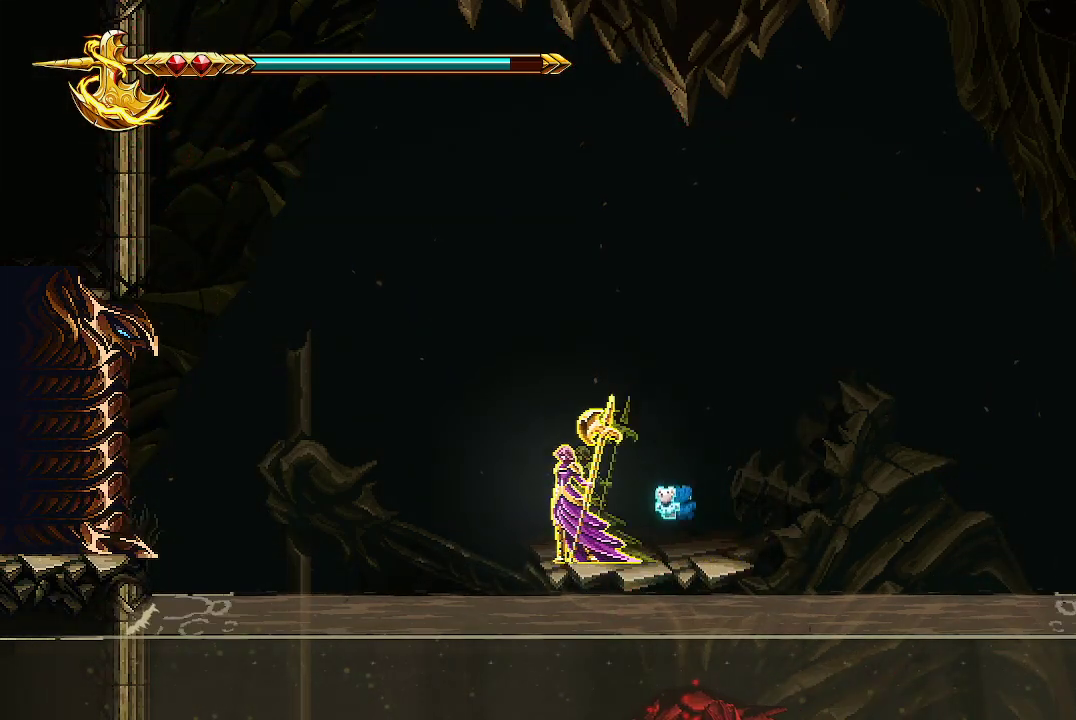
{"buttons": [], "left_stick": "center", "right_stick": "up-right", "events": [[67, "left_stick", "center"], [333, "right_stick", "up-right"]]}
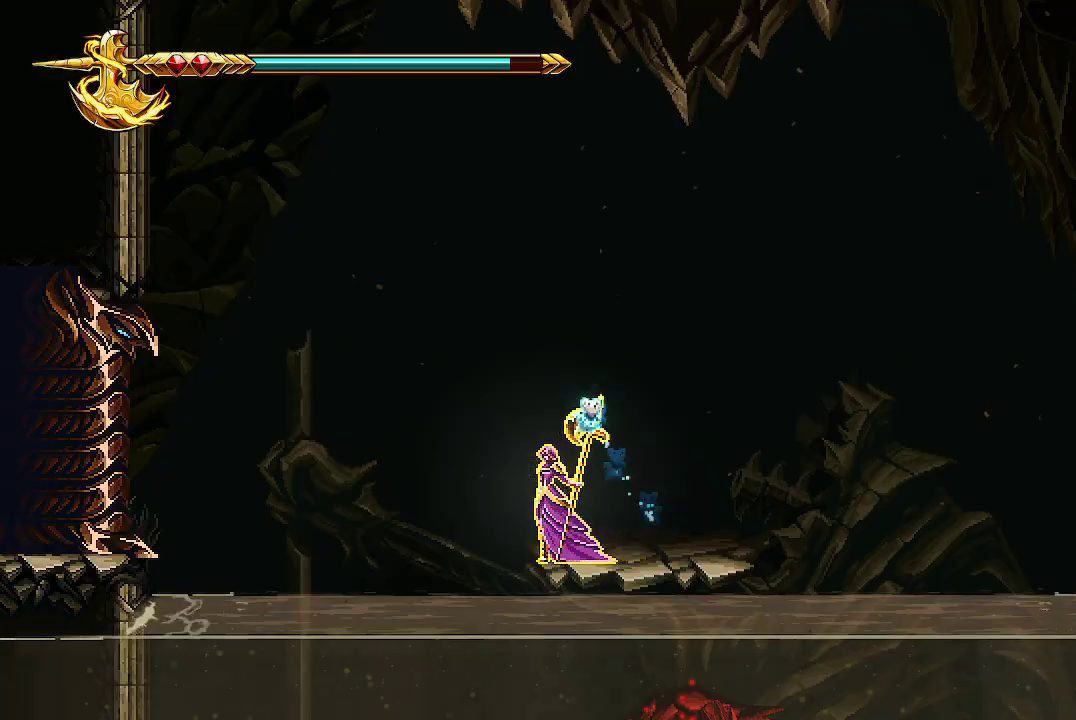
{"buttons": [], "left_stick": "center", "right_stick": "up-right", "events": []}
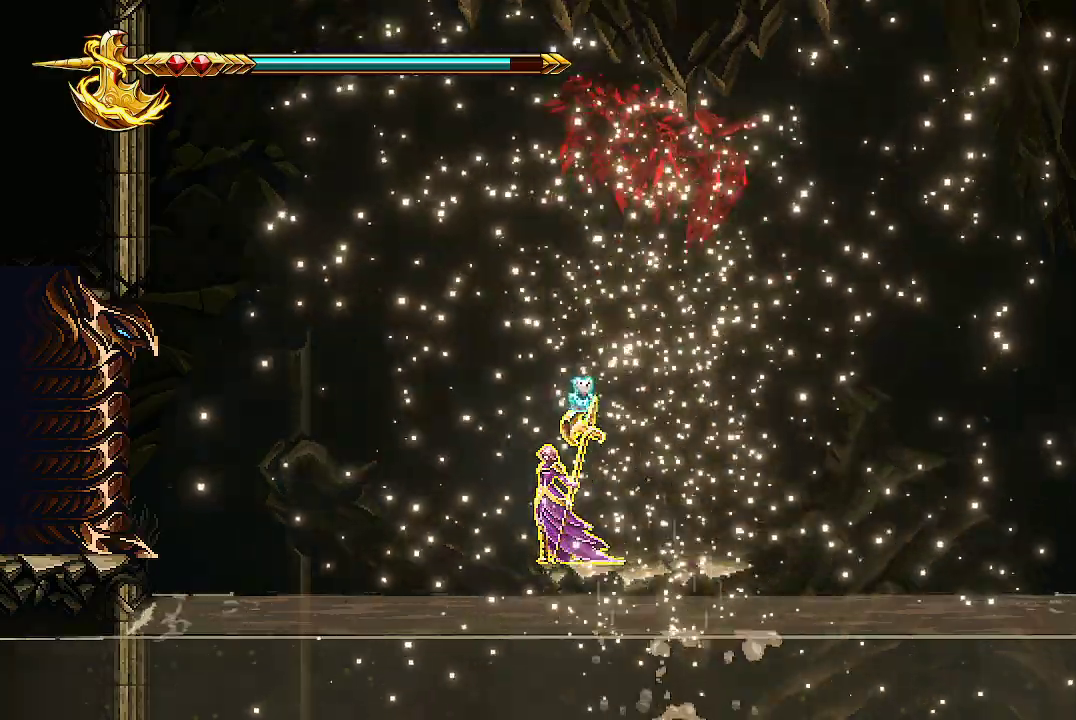
{"buttons": ["R2"], "left_stick": "center", "right_stick": "up-right", "events": [[33, "R2", "down"], [133, "R2", "up"], [200, "R2", "down"], [300, "R2", "up"], [333, "R2", "down"], [433, "R2", "up"], [467, "R2", "down"]]}
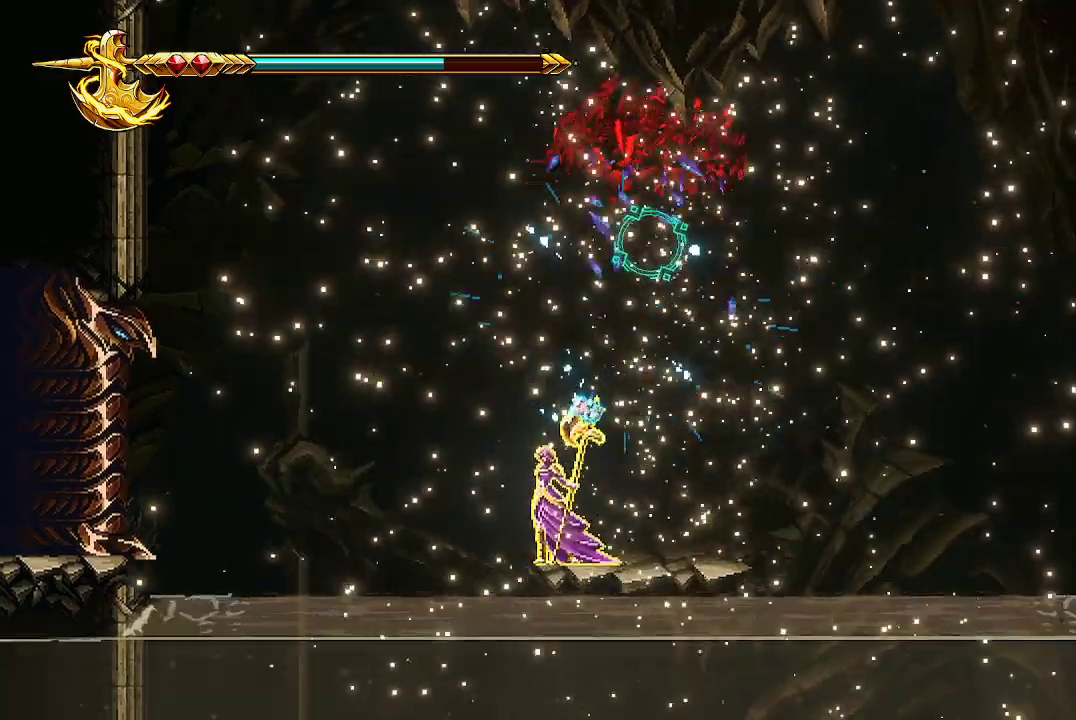
{"buttons": [], "left_stick": "center", "right_stick": "center", "events": [[67, "R2", "up"], [233, "right_stick", "center"]]}
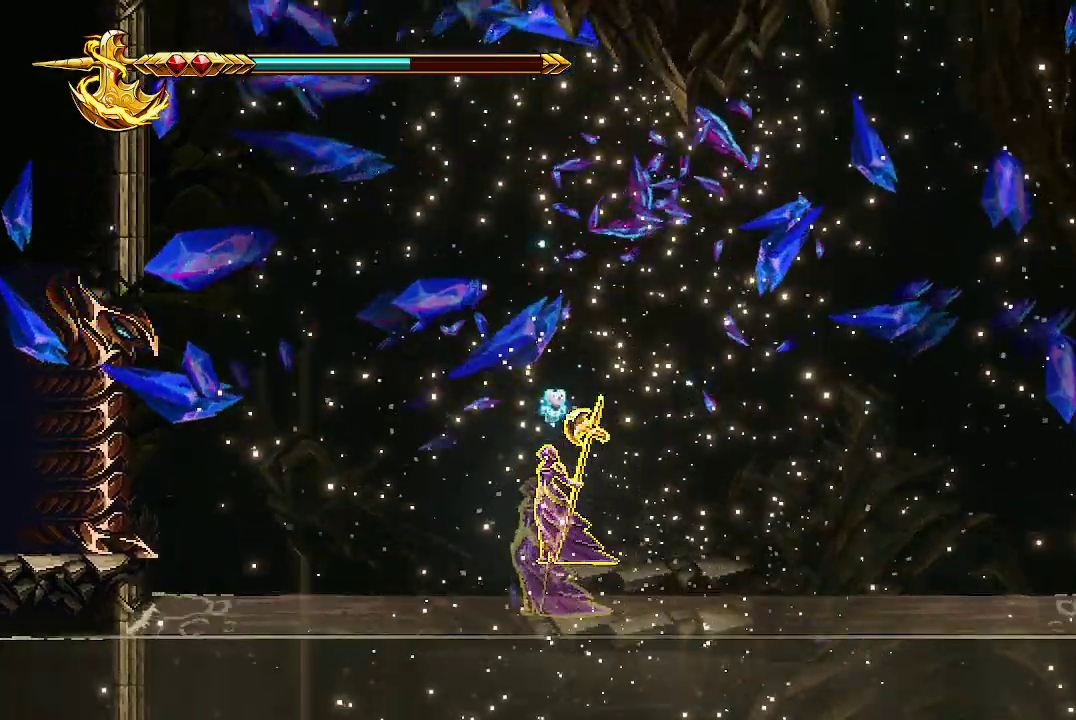
{"buttons": ["X"], "left_stick": "center", "right_stick": "center", "events": [[400, "left_stick", "right"], [500, "X", "down"], [500, "left_stick", "center"]]}
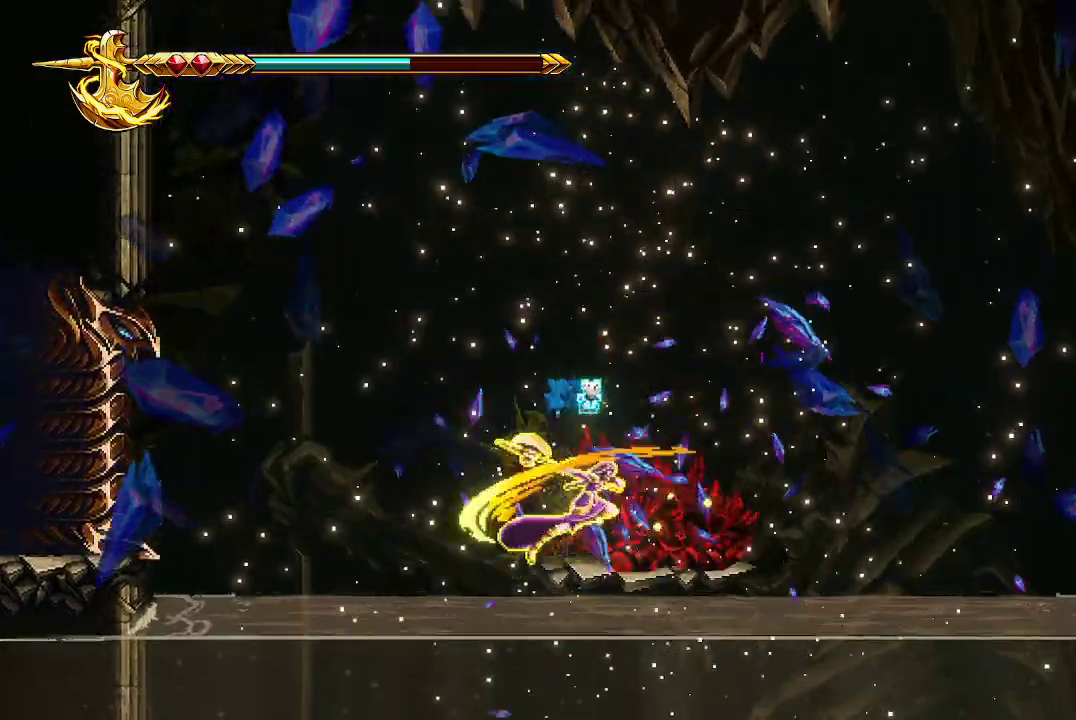
{"buttons": [], "left_stick": "center", "right_stick": "center", "events": [[67, "X", "up"], [133, "X", "down"], [233, "X", "up"], [300, "X", "down"], [367, "X", "up"], [400, "X", "down"], [500, "X", "up"]]}
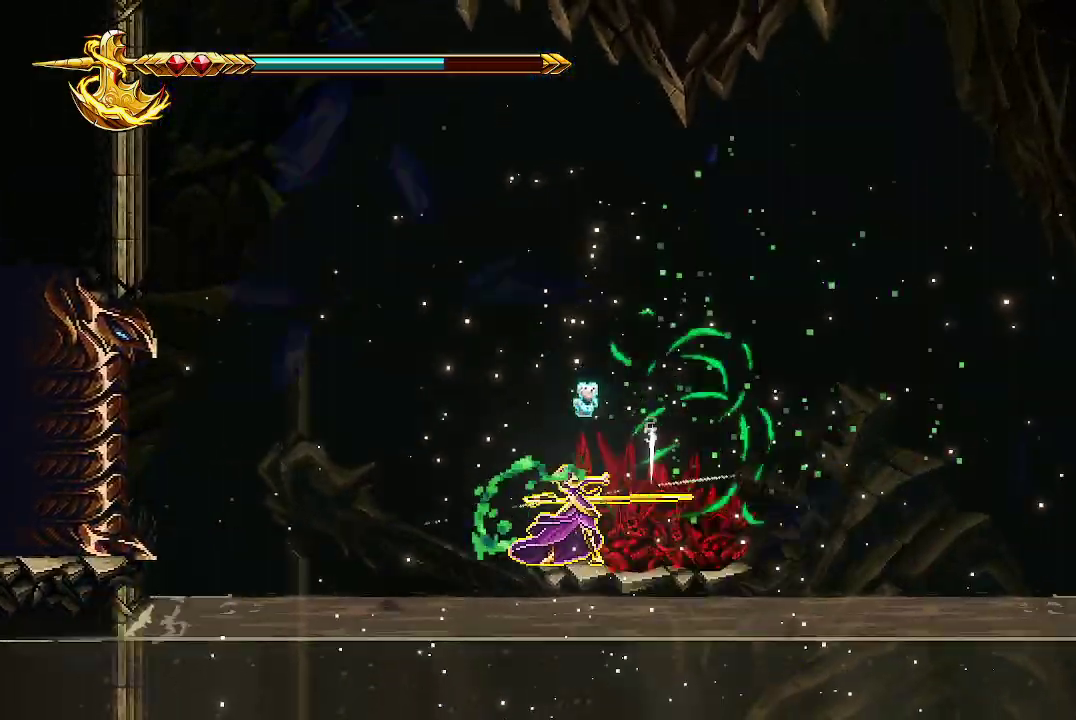
{"buttons": [], "left_stick": "center", "right_stick": "center", "events": [[67, "Y", "down"], [167, "Y", "up"], [200, "Y", "down"], [333, "Y", "up"], [367, "Y", "down"], [467, "Y", "up"]]}
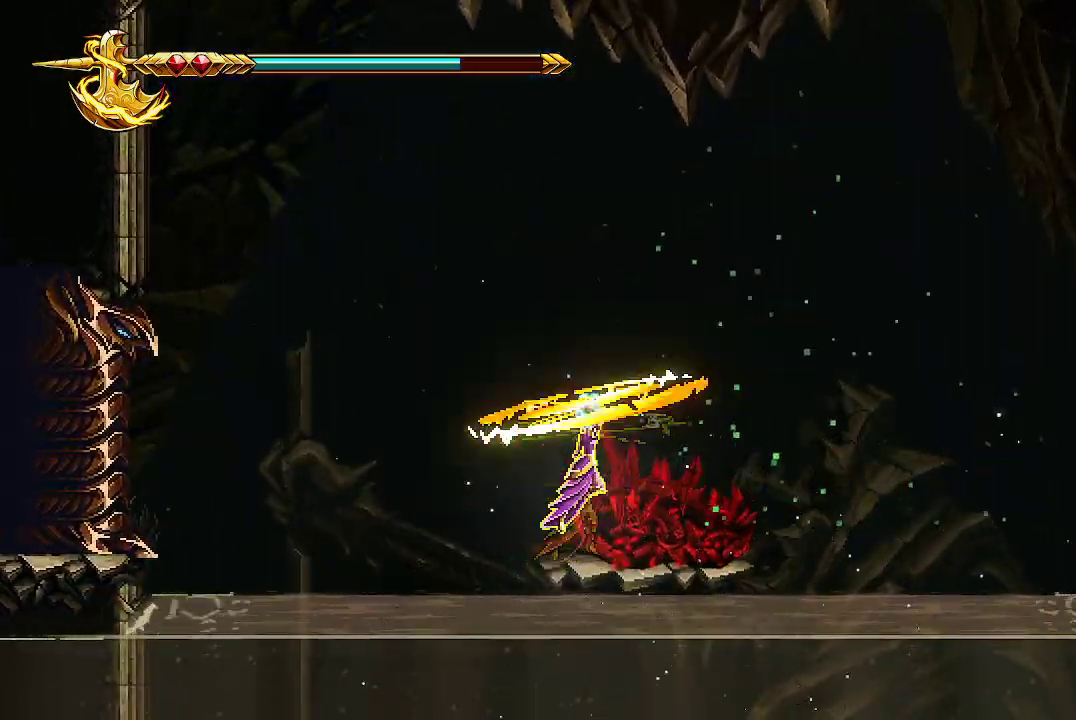
{"buttons": [], "left_stick": "center", "right_stick": "center", "events": [[33, "Y", "down"], [133, "Y", "up"], [200, "Y", "down"], [300, "Y", "up"], [333, "Y", "down"], [467, "Y", "up"]]}
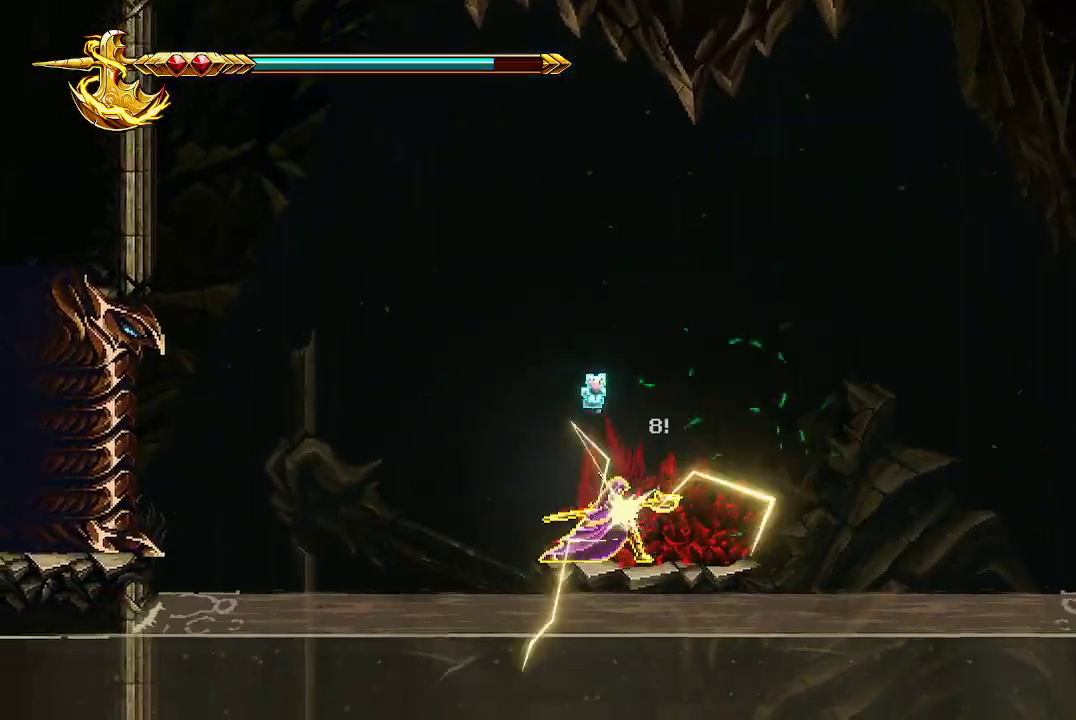
{"buttons": ["X"], "left_stick": "center", "right_stick": "center", "events": [[33, "X", "down"], [133, "X", "up"], [200, "X", "down"], [267, "X", "up"], [333, "X", "down"], [467, "X", "up"], [500, "X", "down"]]}
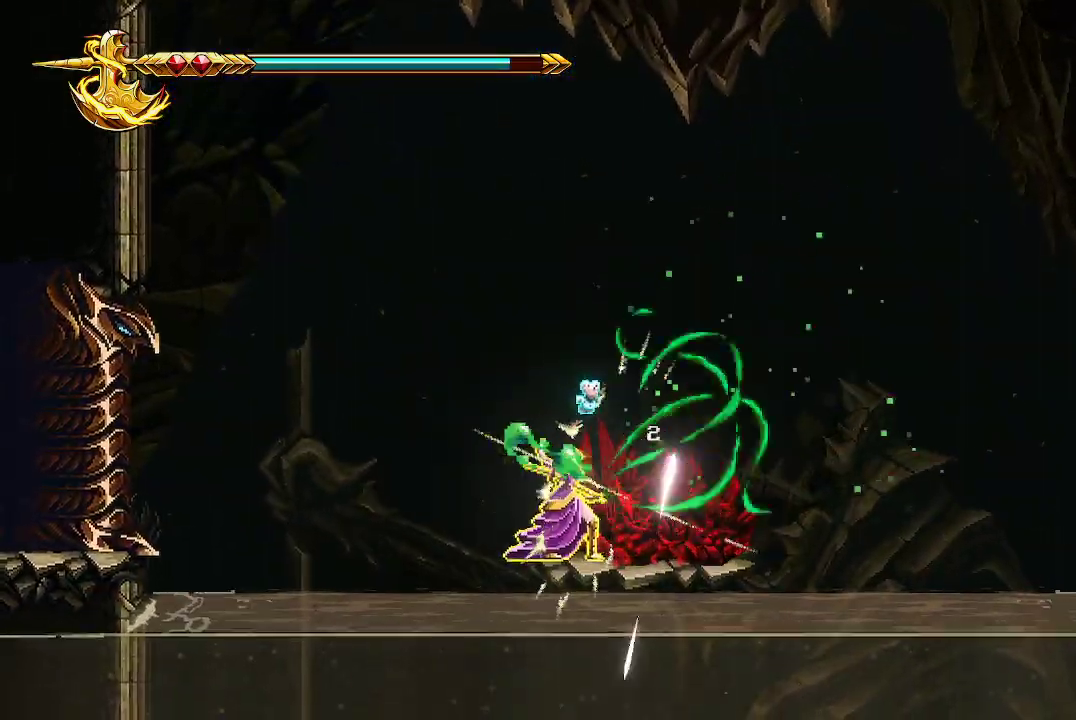
{"buttons": ["Y"], "left_stick": "center", "right_stick": "center", "events": [[100, "X", "up"], [167, "X", "down"], [233, "X", "up"], [300, "X", "down"], [367, "X", "up"], [467, "Y", "down"]]}
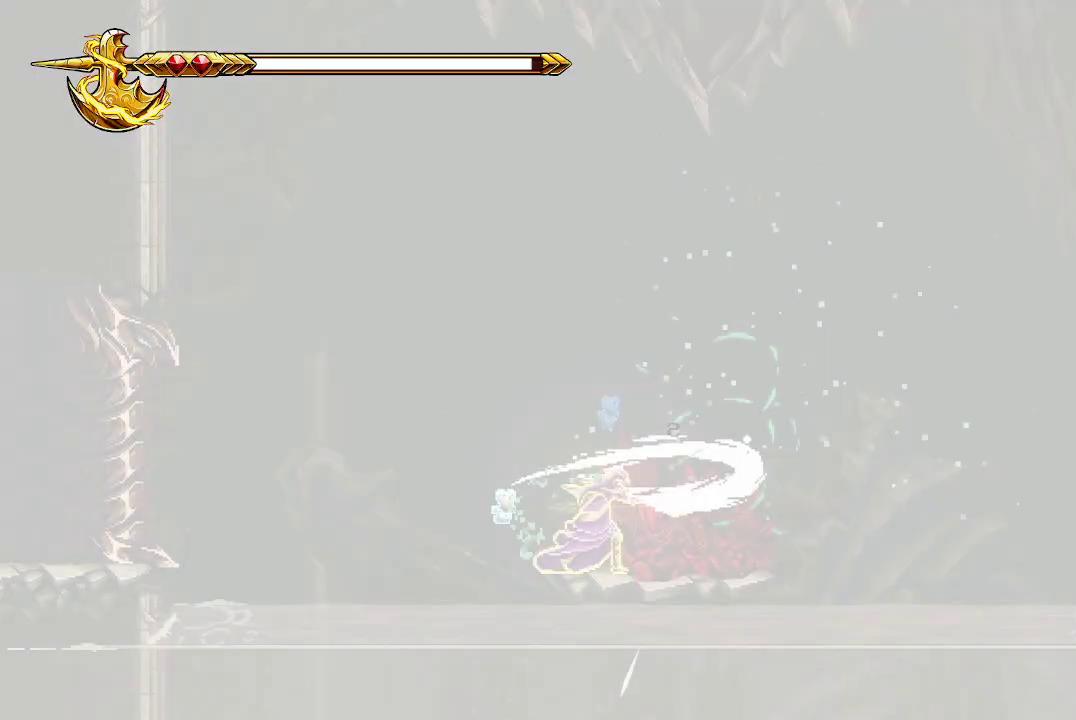
{"buttons": [], "left_stick": "center", "right_stick": "center", "events": [[67, "Y", "up"], [100, "Y", "down"], [200, "Y", "up"], [267, "Y", "down"], [400, "Y", "up"]]}